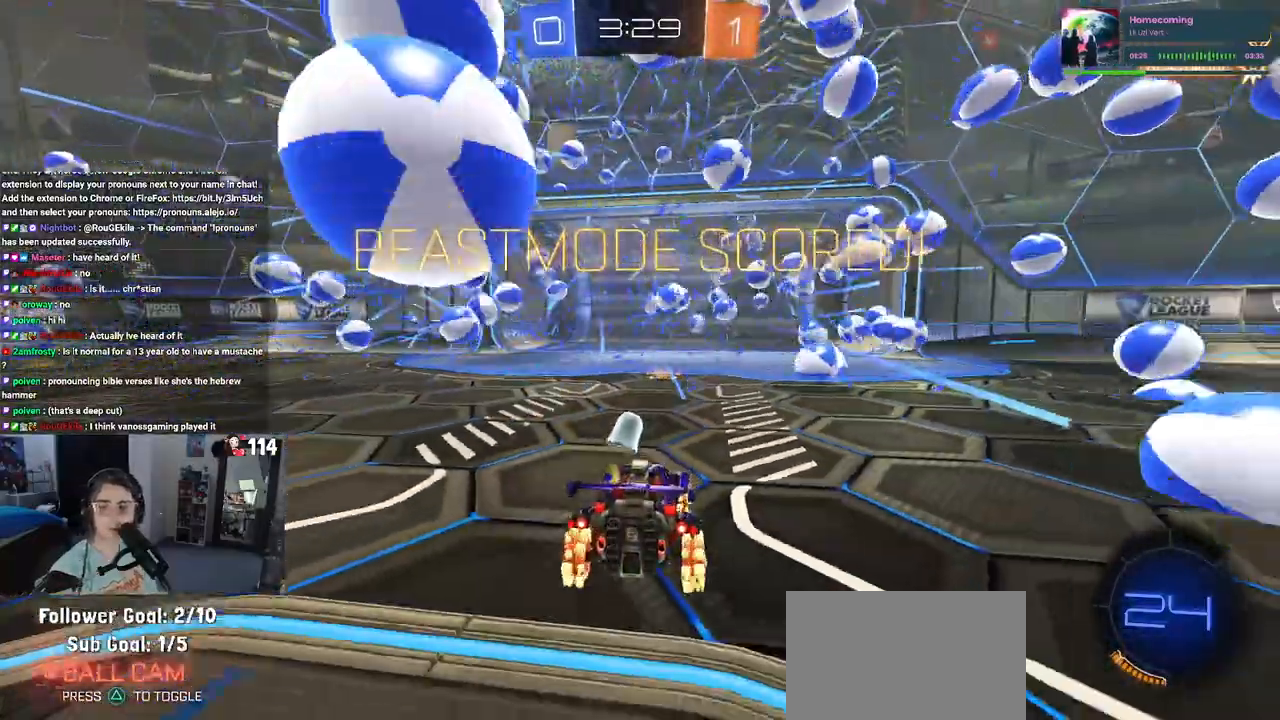
Gameplay with a controller (PlayStation layout); each line is a JSON object with the inputs held at the frame after it. "events" lists button and stick changes between this image and that frame as [ms after this image, input, new state], when the widget could be followed in between.
{"buttons": [], "left_stick": "center", "right_stick": "center", "events": []}
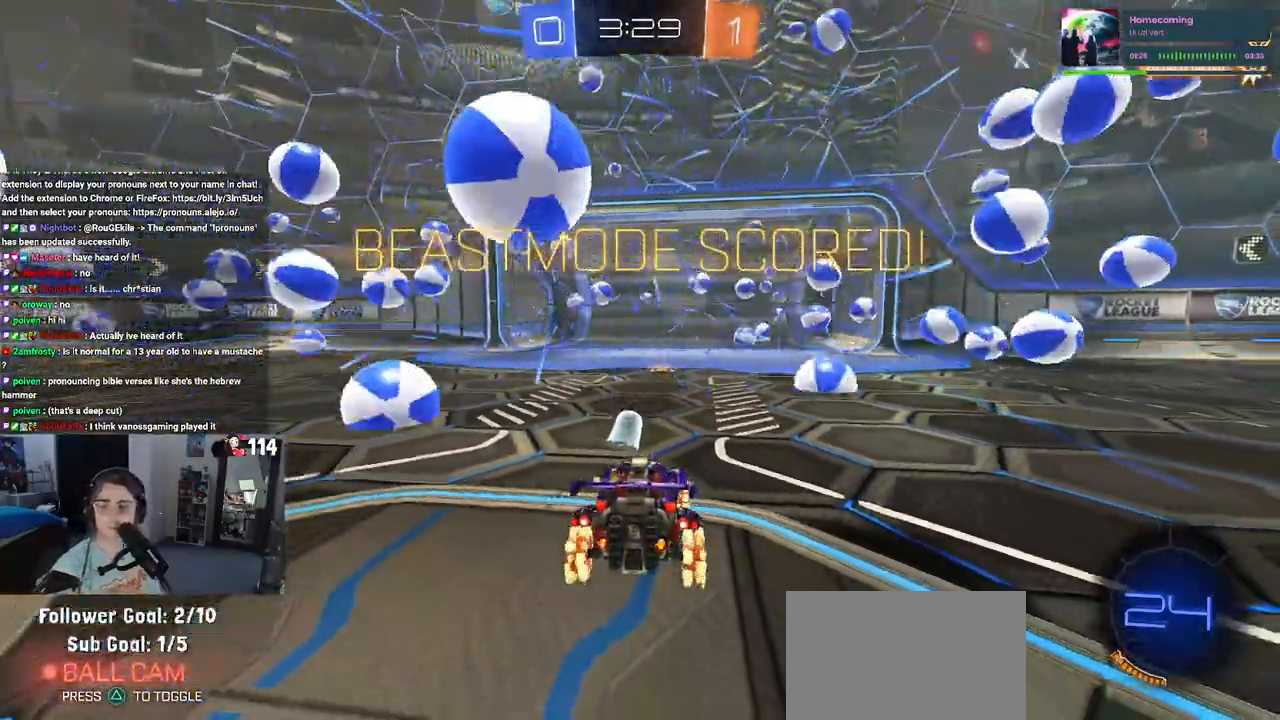
{"buttons": [], "left_stick": "center", "right_stick": "center", "events": []}
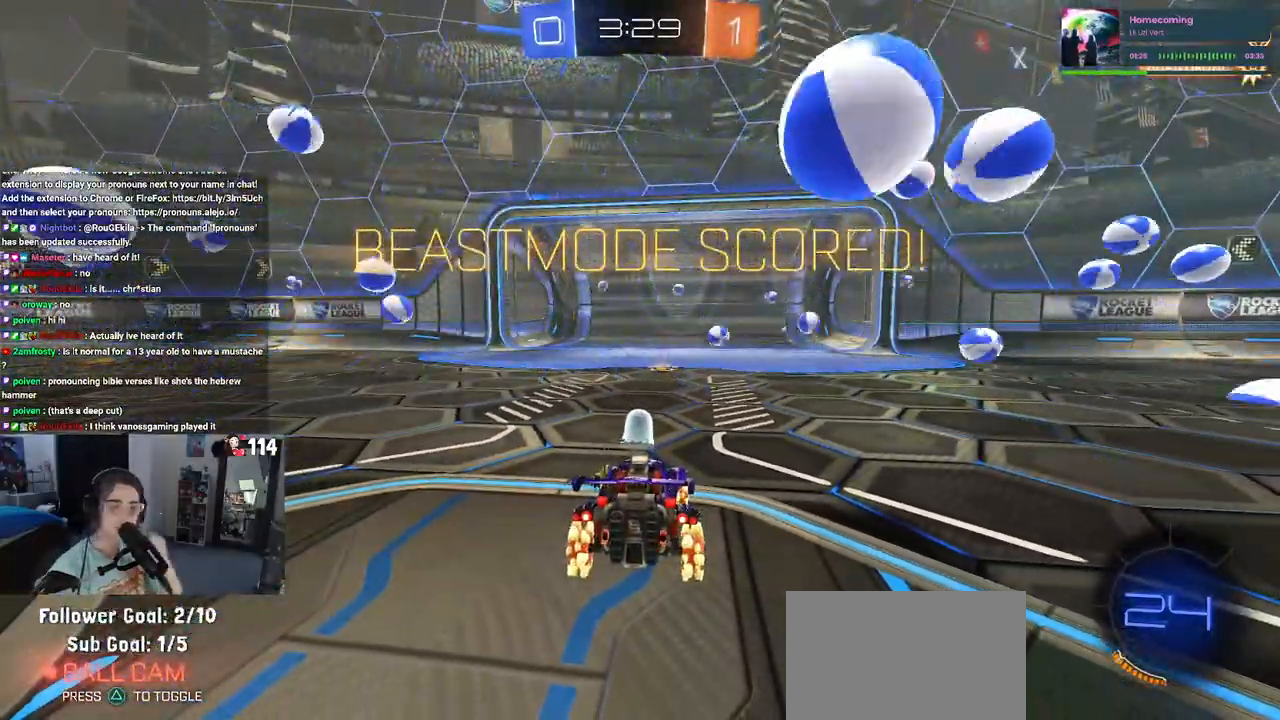
{"buttons": [], "left_stick": "center", "right_stick": "center", "events": []}
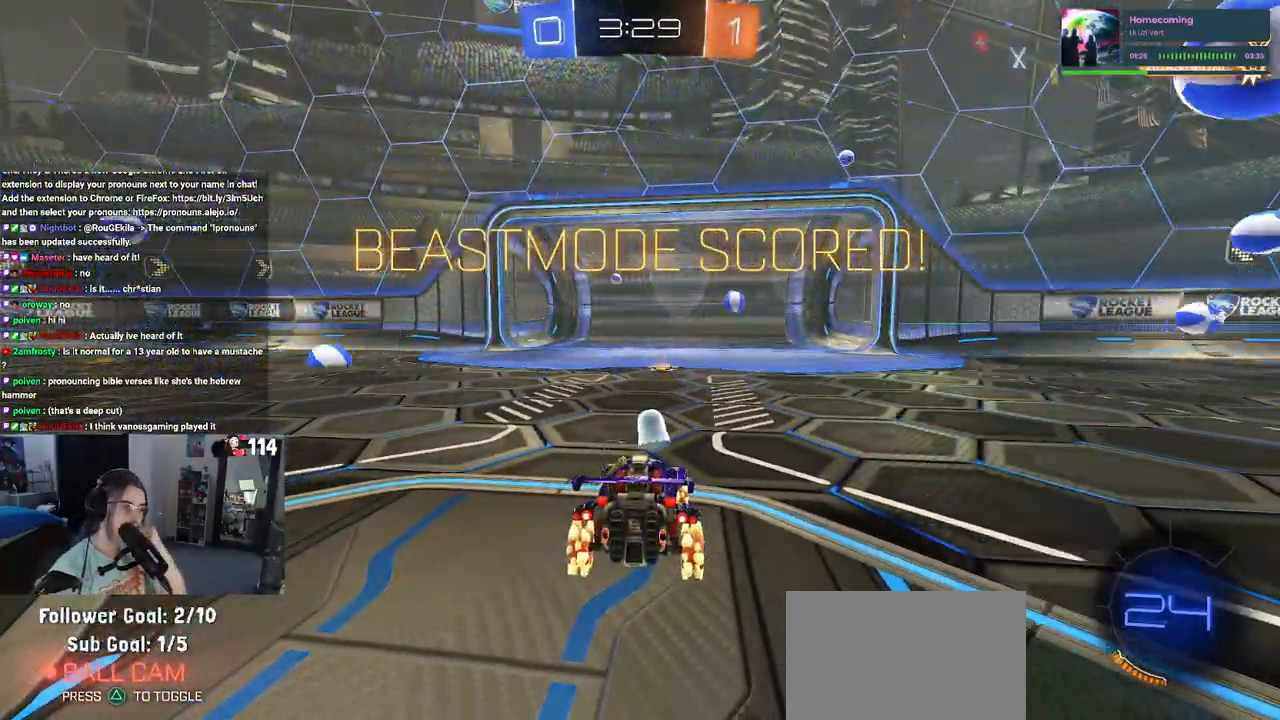
{"buttons": [], "left_stick": "center", "right_stick": "center", "events": []}
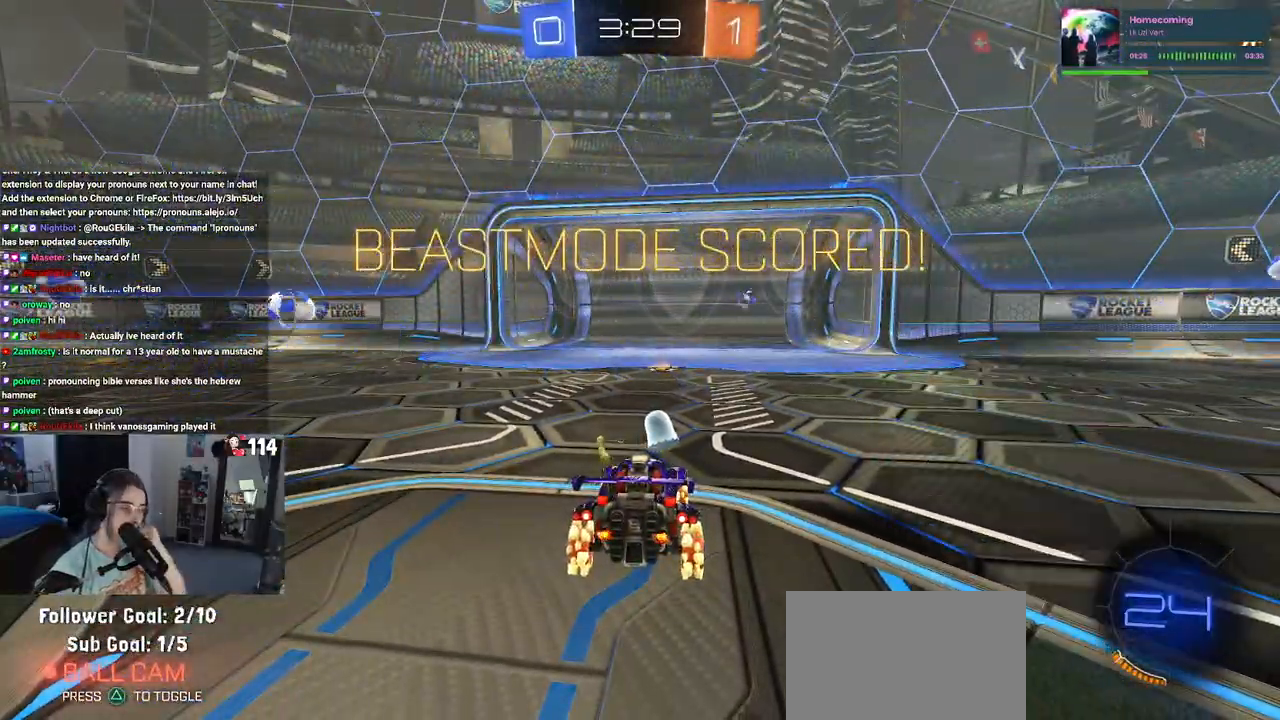
{"buttons": [], "left_stick": "center", "right_stick": "center", "events": []}
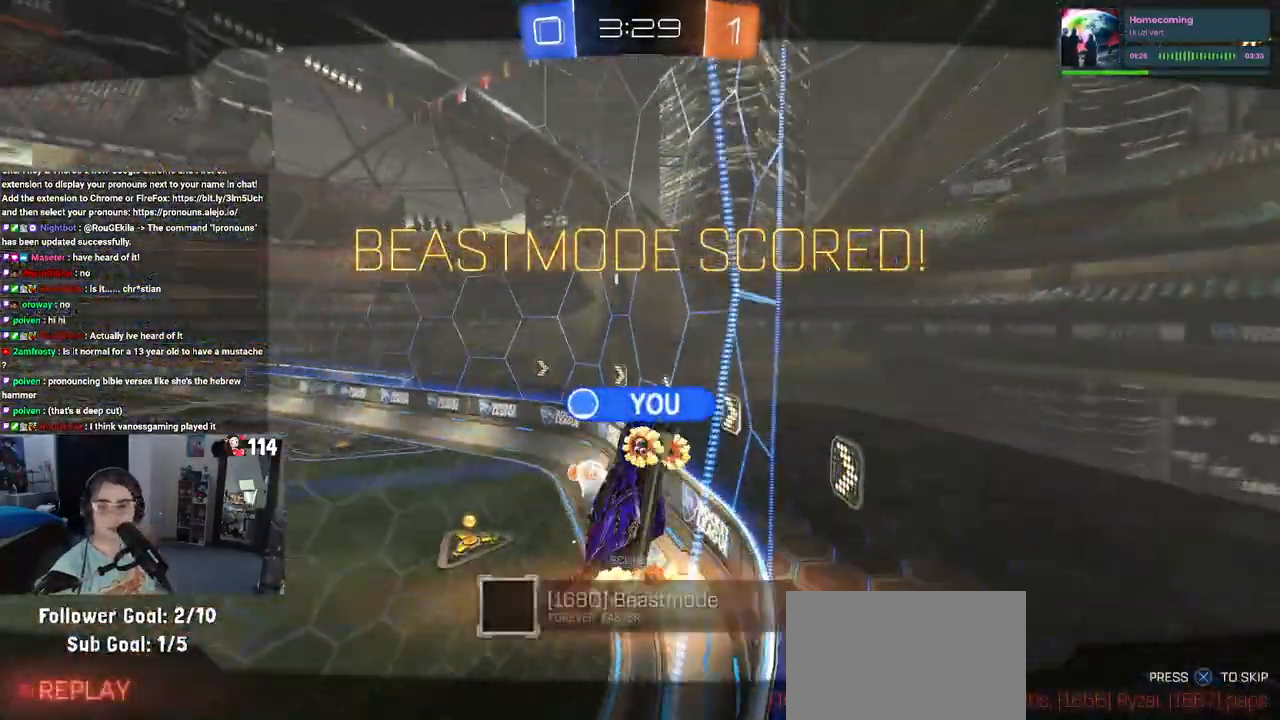
{"buttons": [], "left_stick": "center", "right_stick": "center", "events": [[183, "CROSS", "down"], [317, "CROSS", "up"]]}
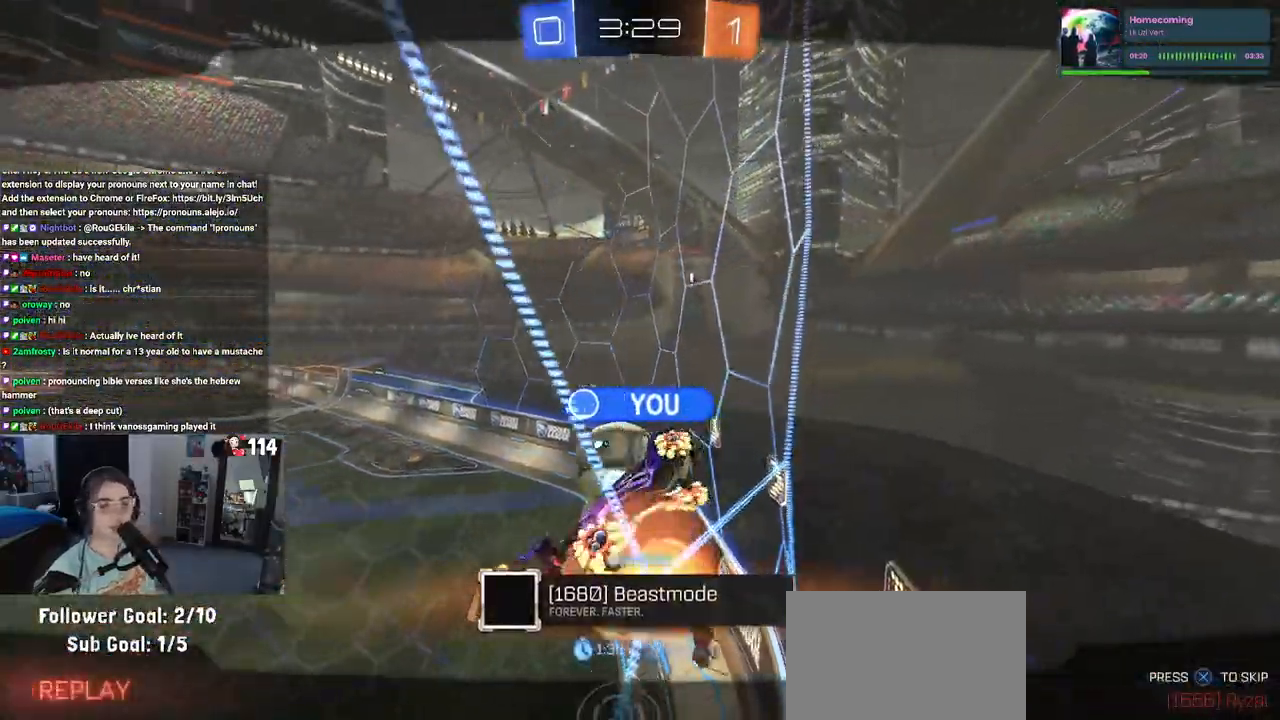
{"buttons": [], "left_stick": "center", "right_stick": "center", "events": []}
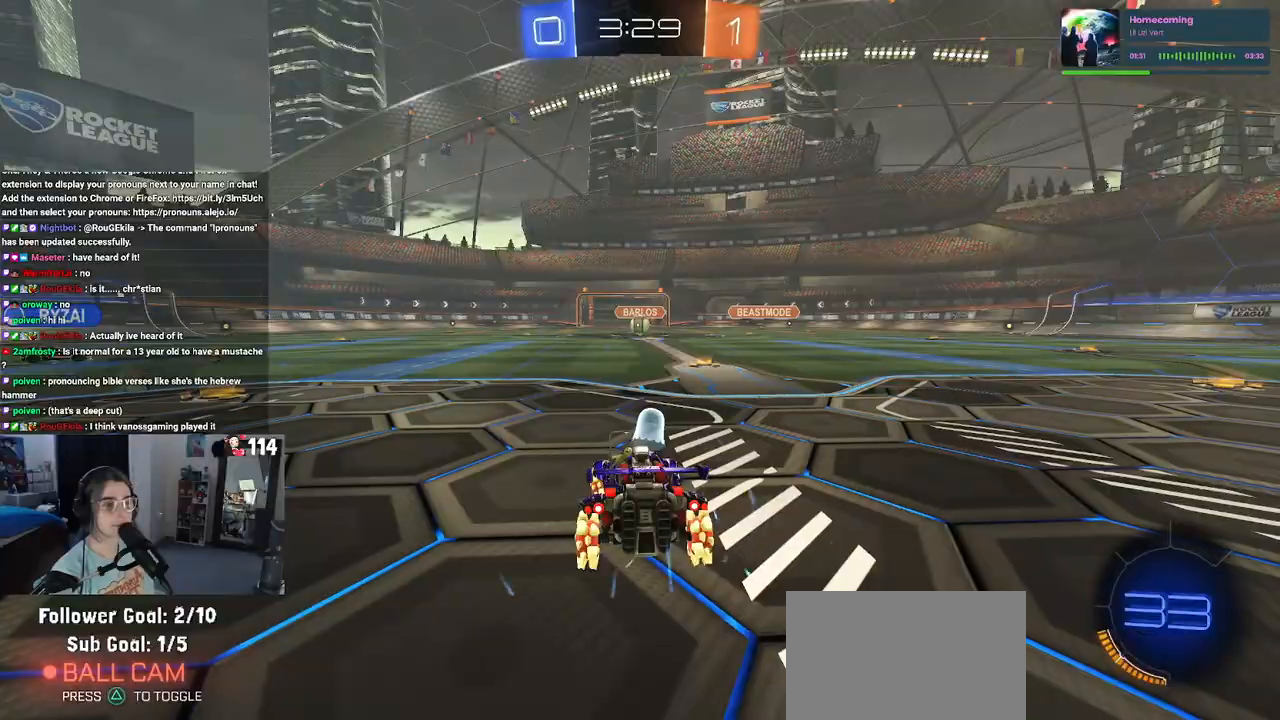
{"buttons": ["TRIANGLE"], "left_stick": "center", "right_stick": "center", "events": [[350, "TRIANGLE", "down"], [433, "TRIANGLE", "up"], [500, "TRIANGLE", "down"]]}
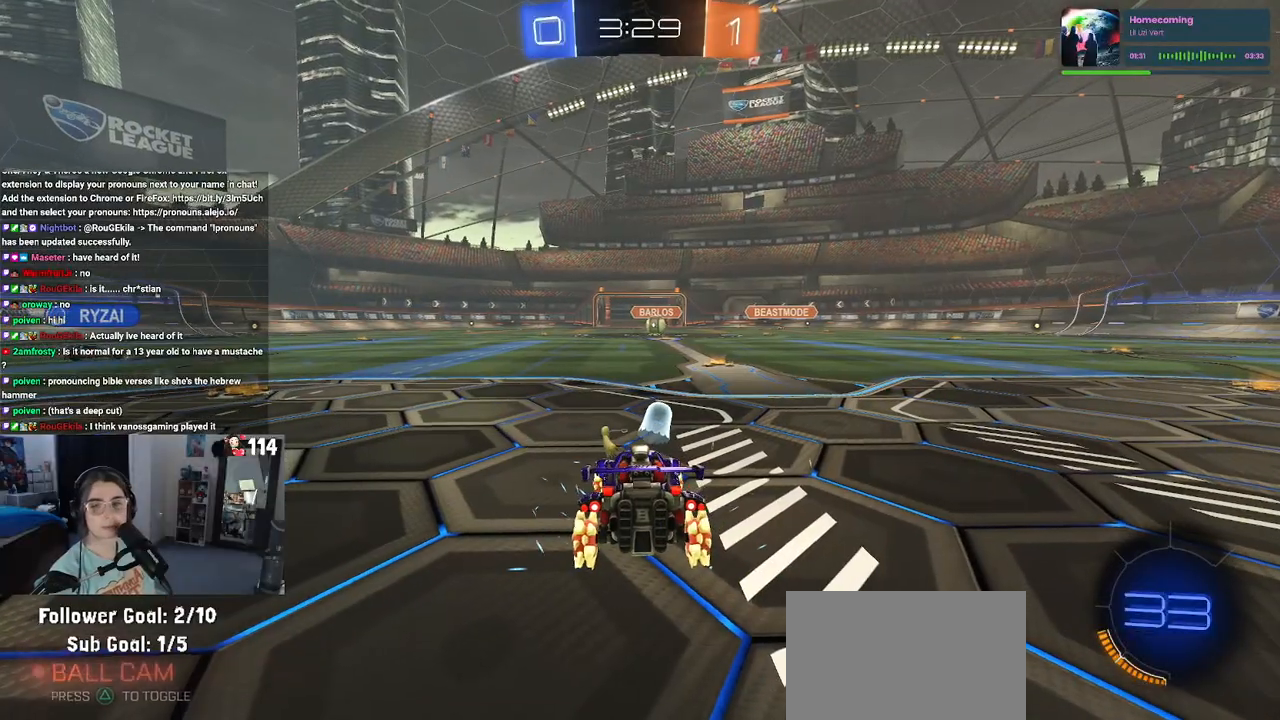
{"buttons": [], "left_stick": "center", "right_stick": "center", "events": [[117, "TRIANGLE", "up"]]}
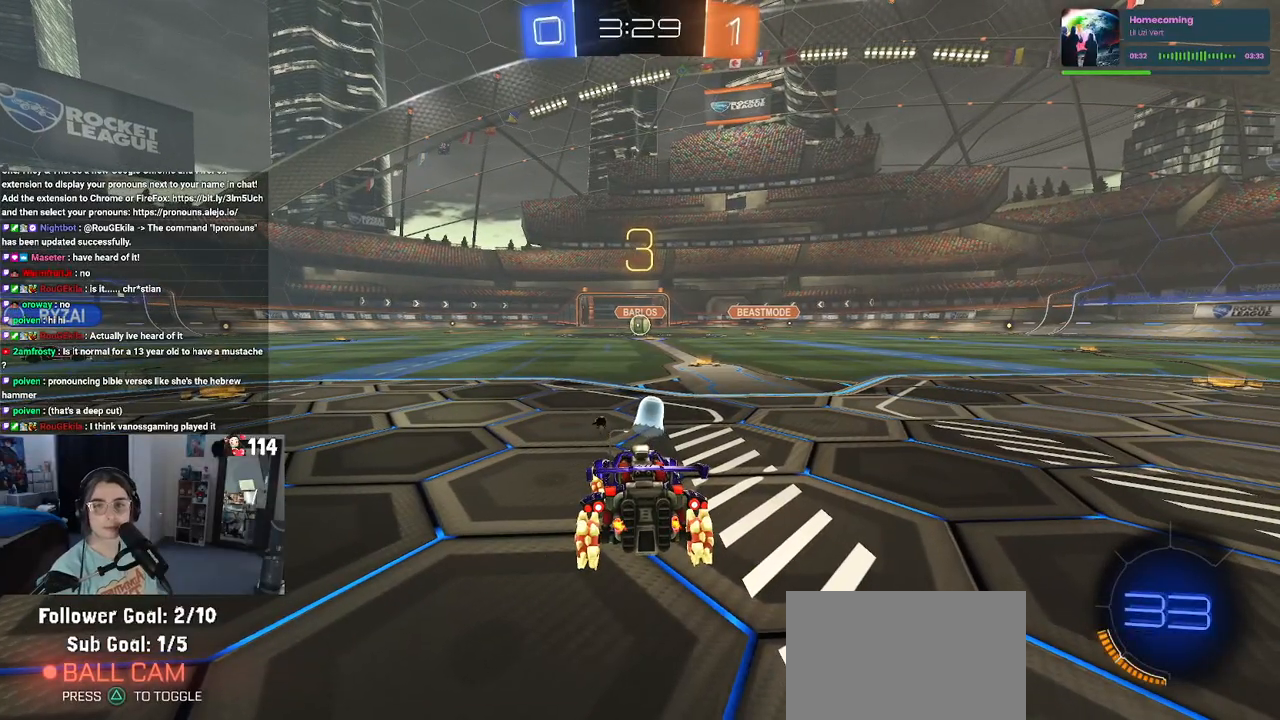
{"buttons": ["R2"], "left_stick": "center", "right_stick": "center", "events": [[150, "R2", "down"]]}
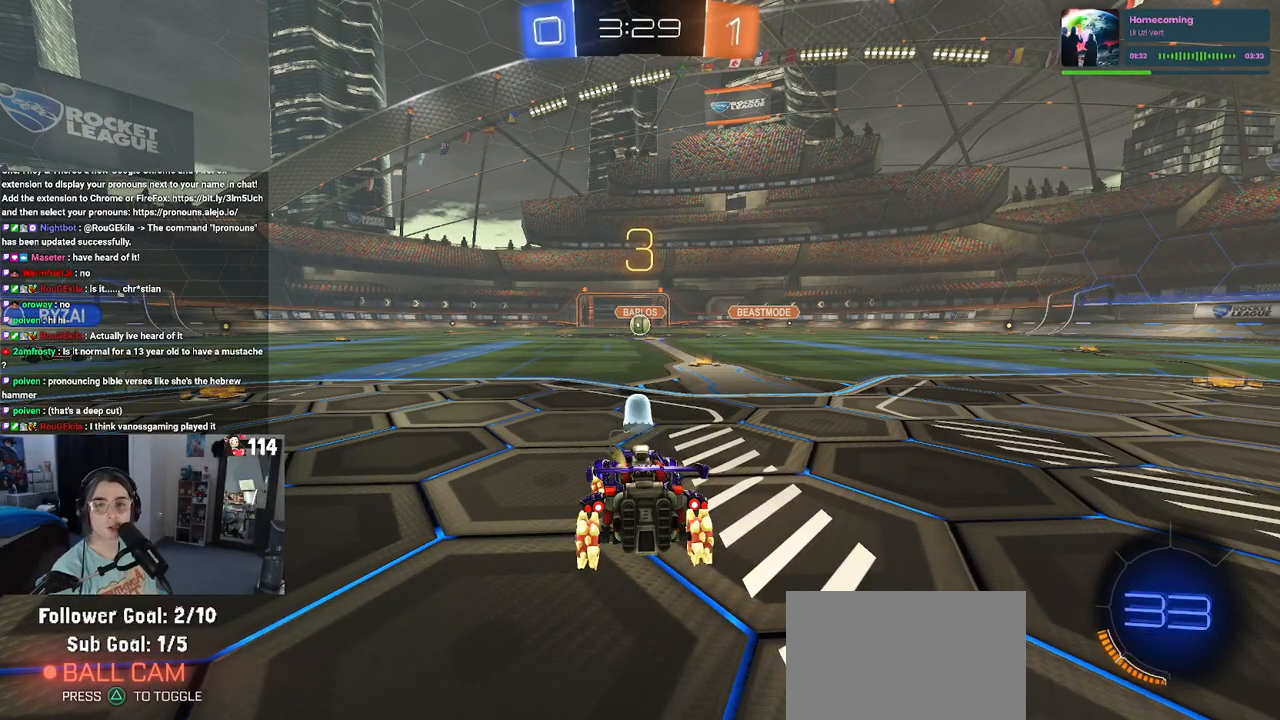
{"buttons": ["R2"], "left_stick": "center", "right_stick": "center", "events": [[50, "TRIANGLE", "down"], [117, "TRIANGLE", "up"], [233, "TRIANGLE", "down"], [317, "TRIANGLE", "up"]]}
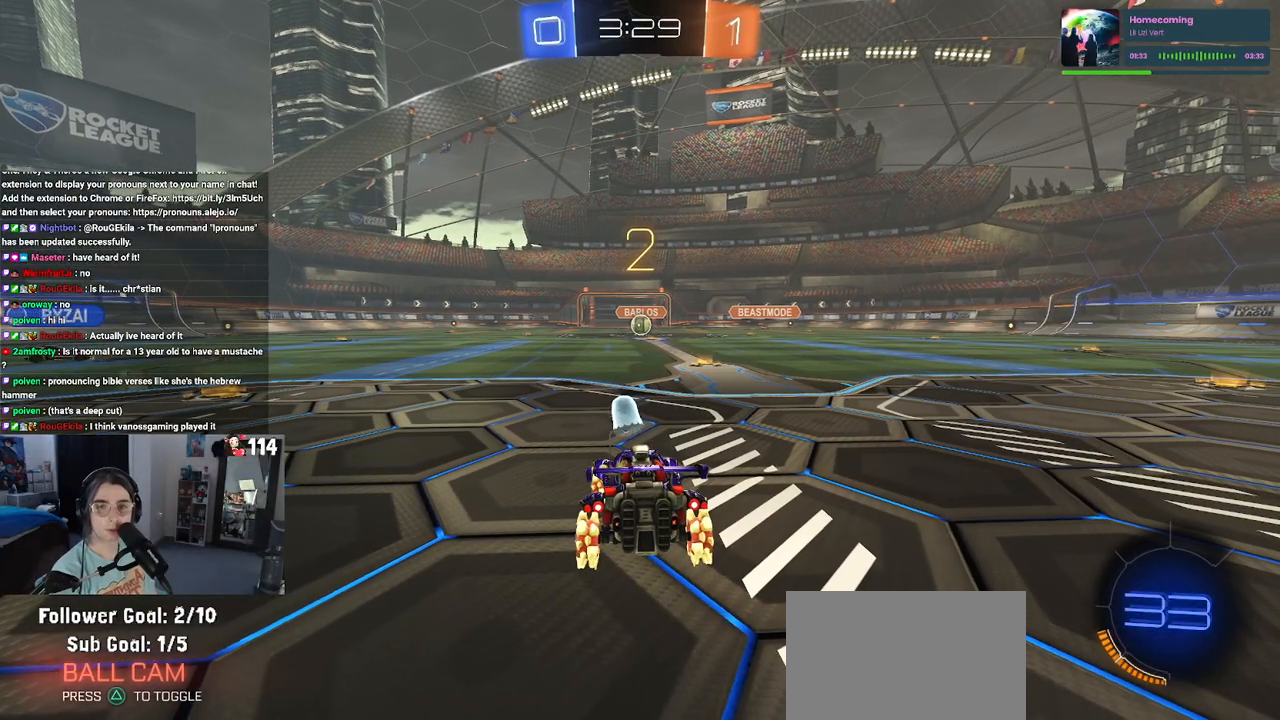
{"buttons": ["R2"], "left_stick": "center", "right_stick": "center", "events": []}
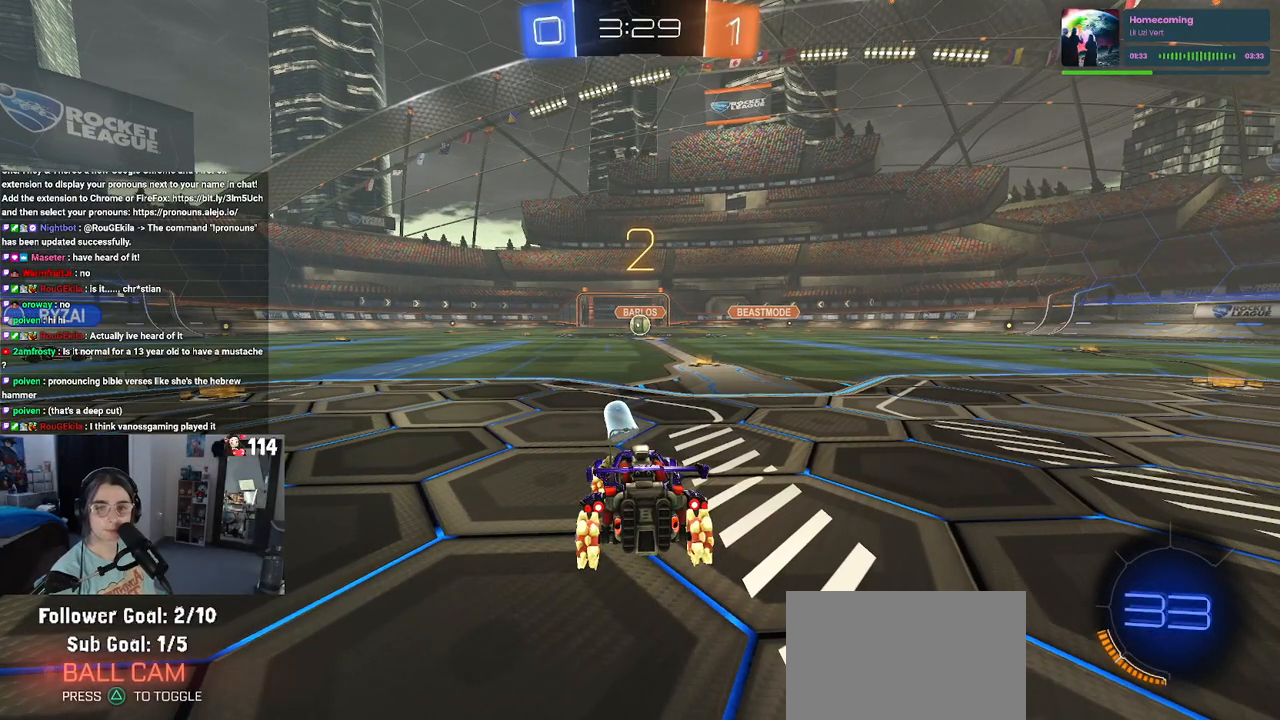
{"buttons": ["R2"], "left_stick": "center", "right_stick": "center", "events": []}
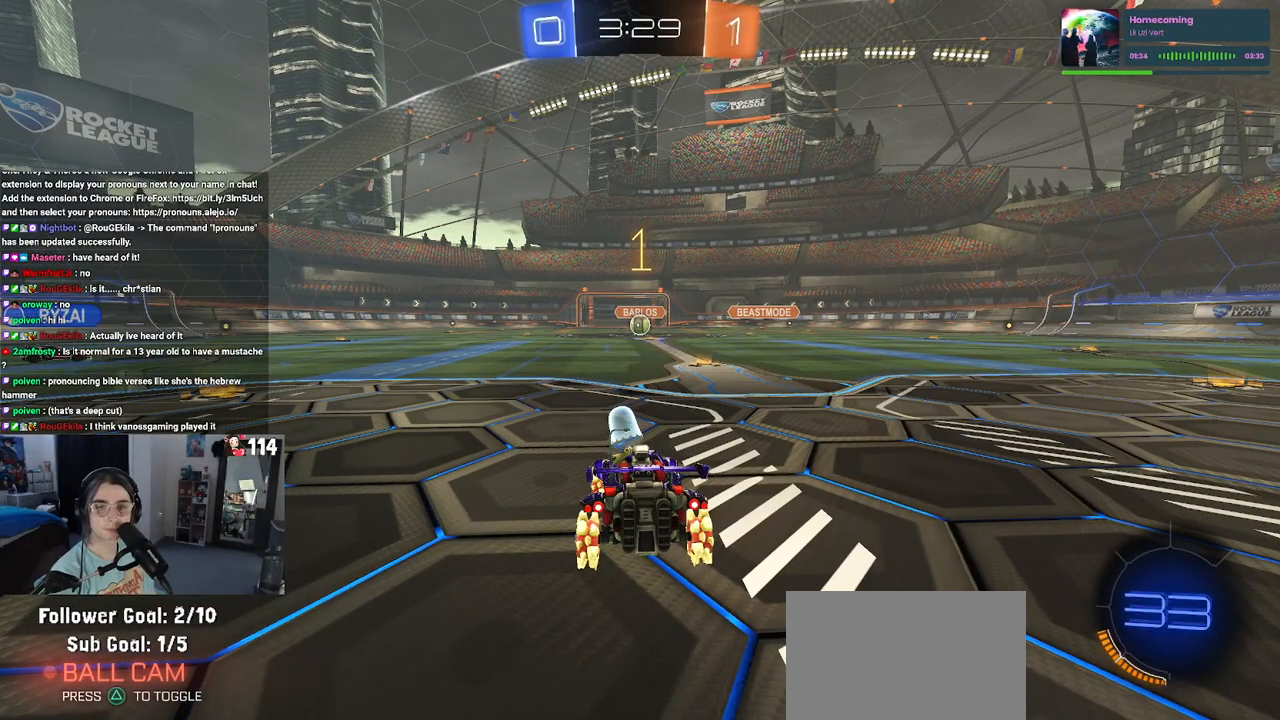
{"buttons": ["R2"], "left_stick": "center", "right_stick": "center", "events": []}
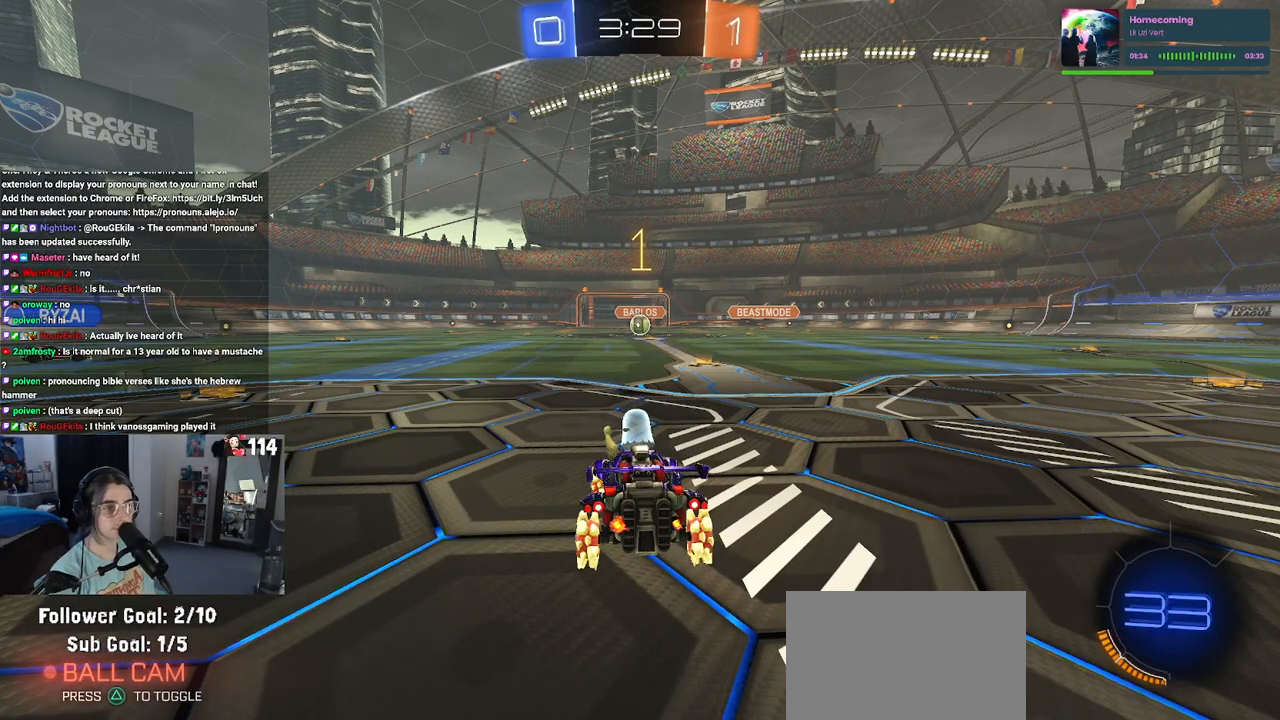
{"buttons": ["R2"], "left_stick": "center", "right_stick": "center", "events": [[100, "left_stick", "right"], [267, "left_stick", "center"]]}
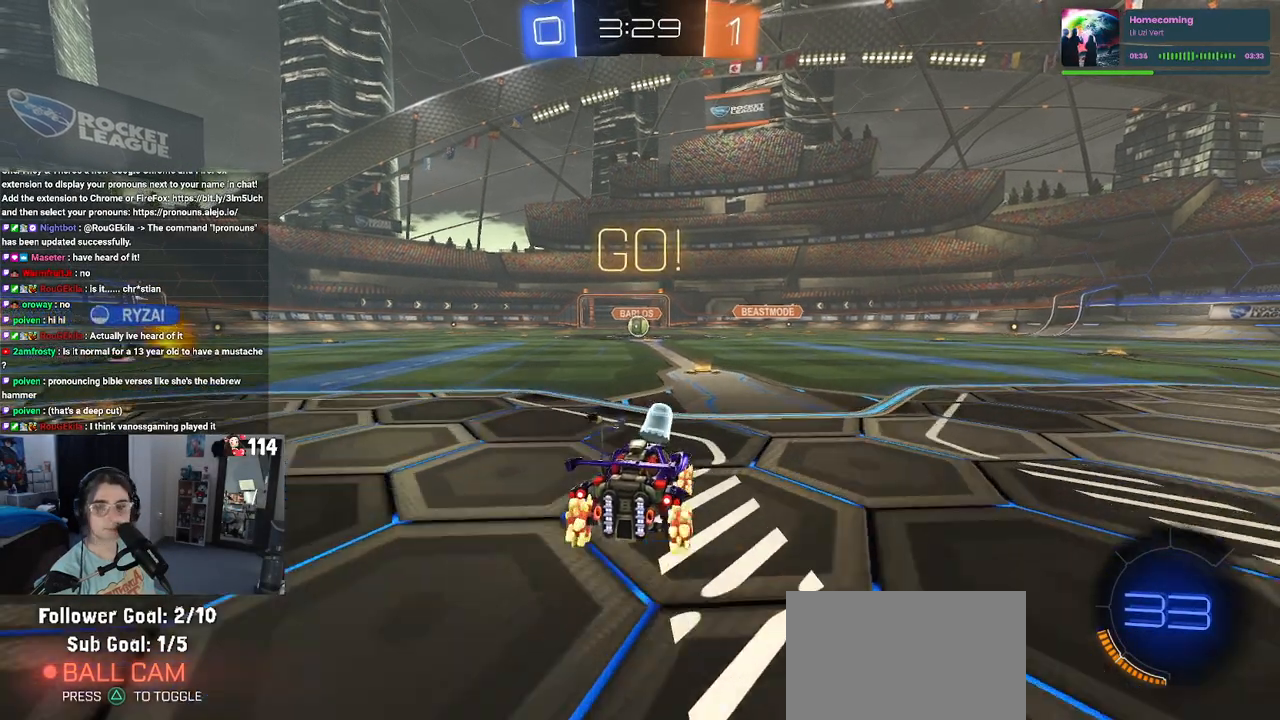
{"buttons": ["SQUARE", "R2"], "left_stick": "down", "right_stick": "center", "events": [[50, "left_stick", "right"], [100, "CROSS", "down"], [117, "left_stick", "up"], [200, "CROSS", "up"], [233, "left_stick", "up-left"], [267, "CROSS", "down"], [350, "SQUARE", "down"], [367, "CROSS", "up"], [383, "left_stick", "down"]]}
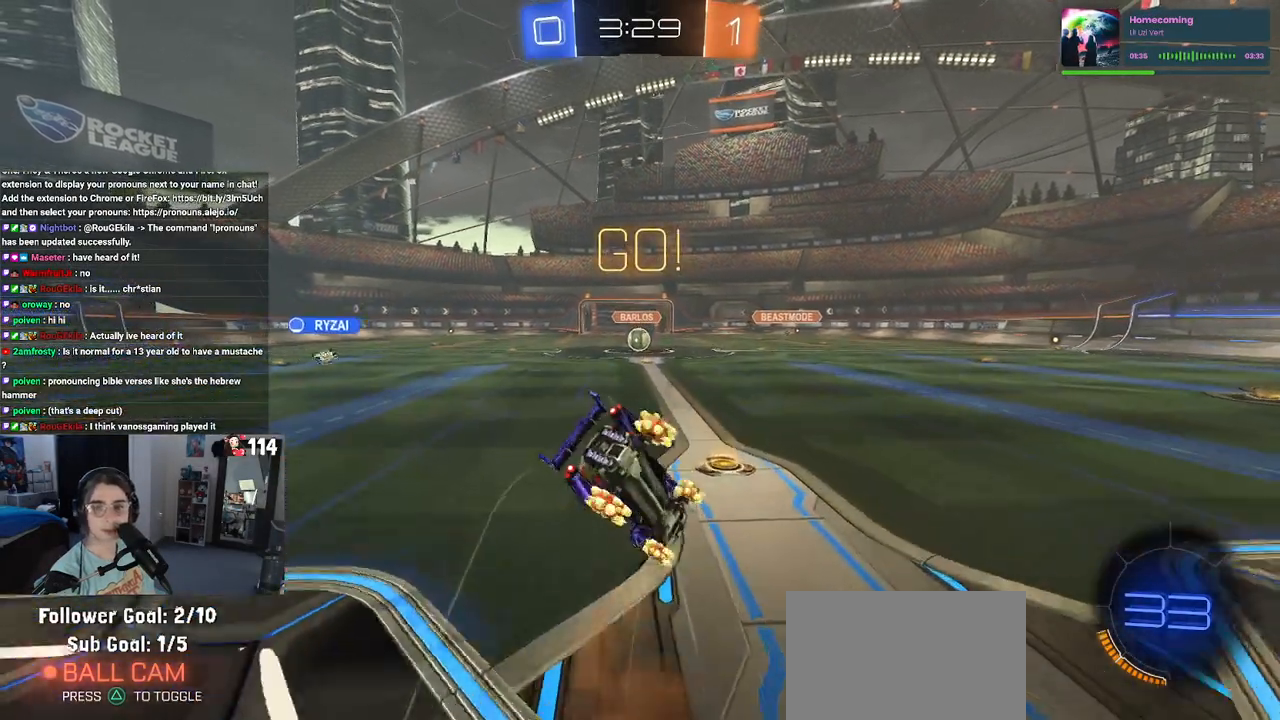
{"buttons": ["SQUARE", "R2"], "left_stick": "down-left", "right_stick": "center", "events": [[183, "left_stick", "down-left"]]}
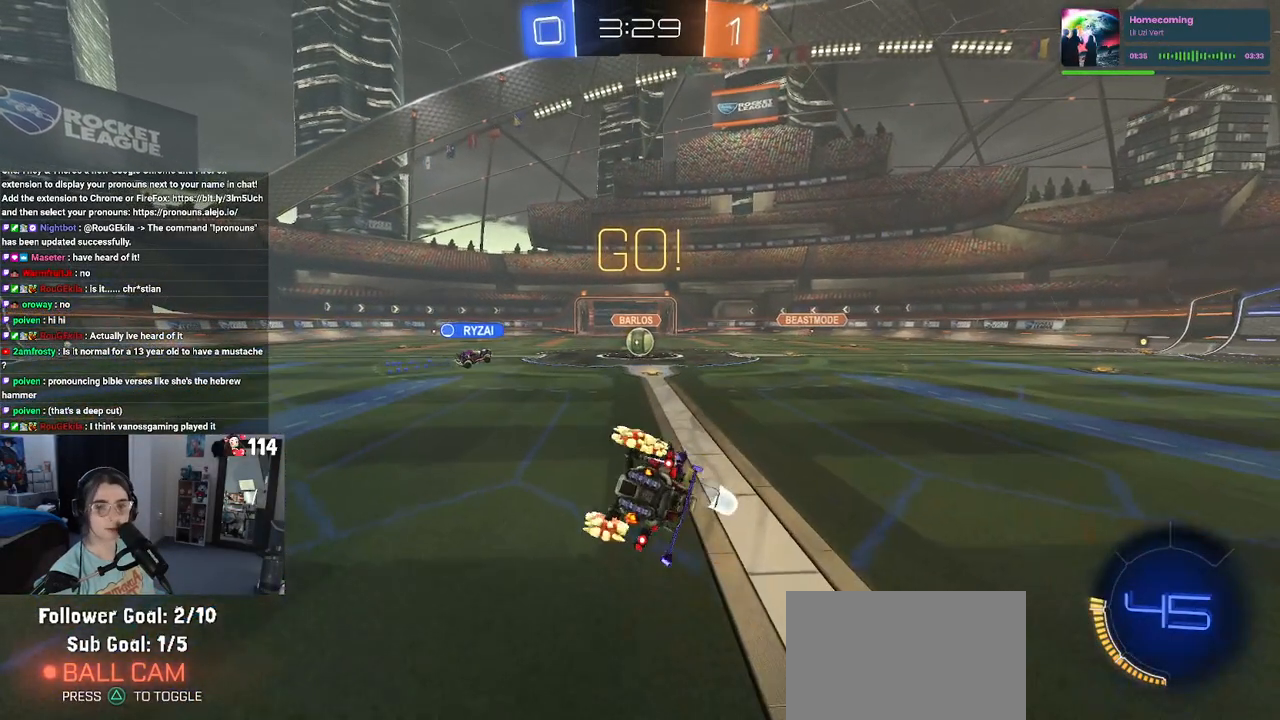
{"buttons": ["R2"], "left_stick": "center", "right_stick": "center", "events": [[233, "SQUARE", "up"], [300, "left_stick", "center"]]}
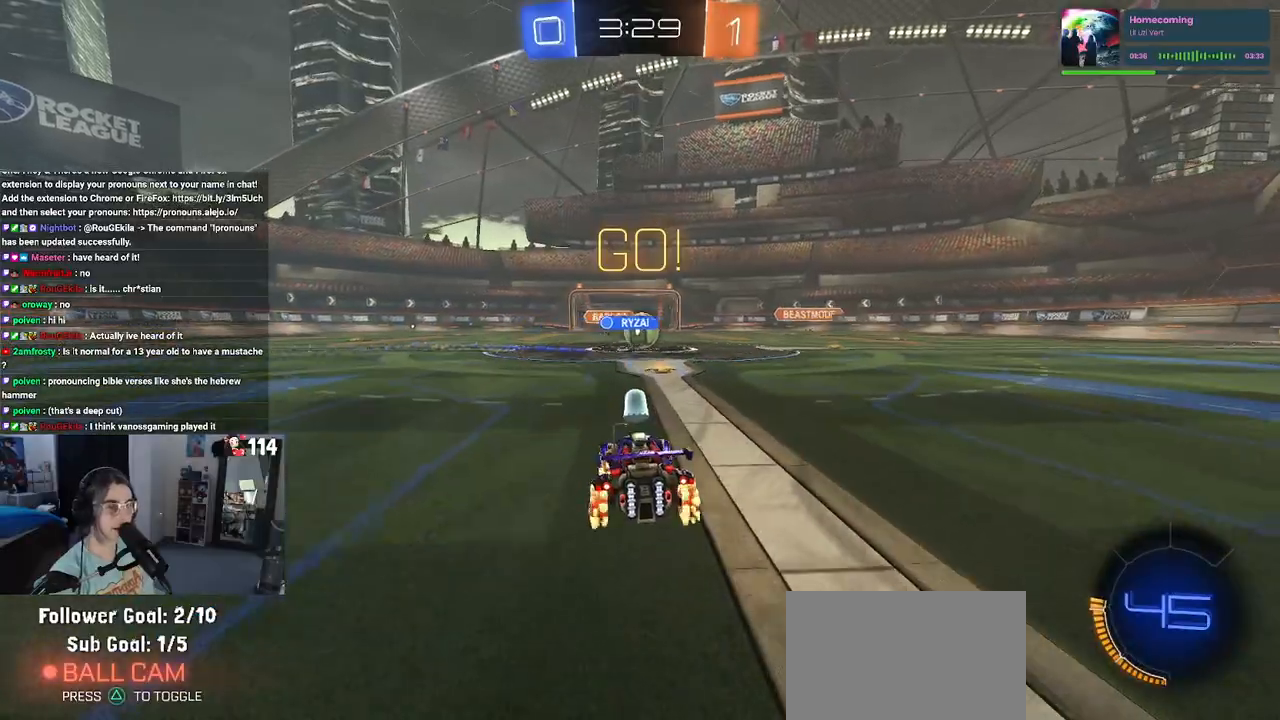
{"buttons": ["R2"], "left_stick": "down-right", "right_stick": "center", "events": [[367, "left_stick", "down-right"]]}
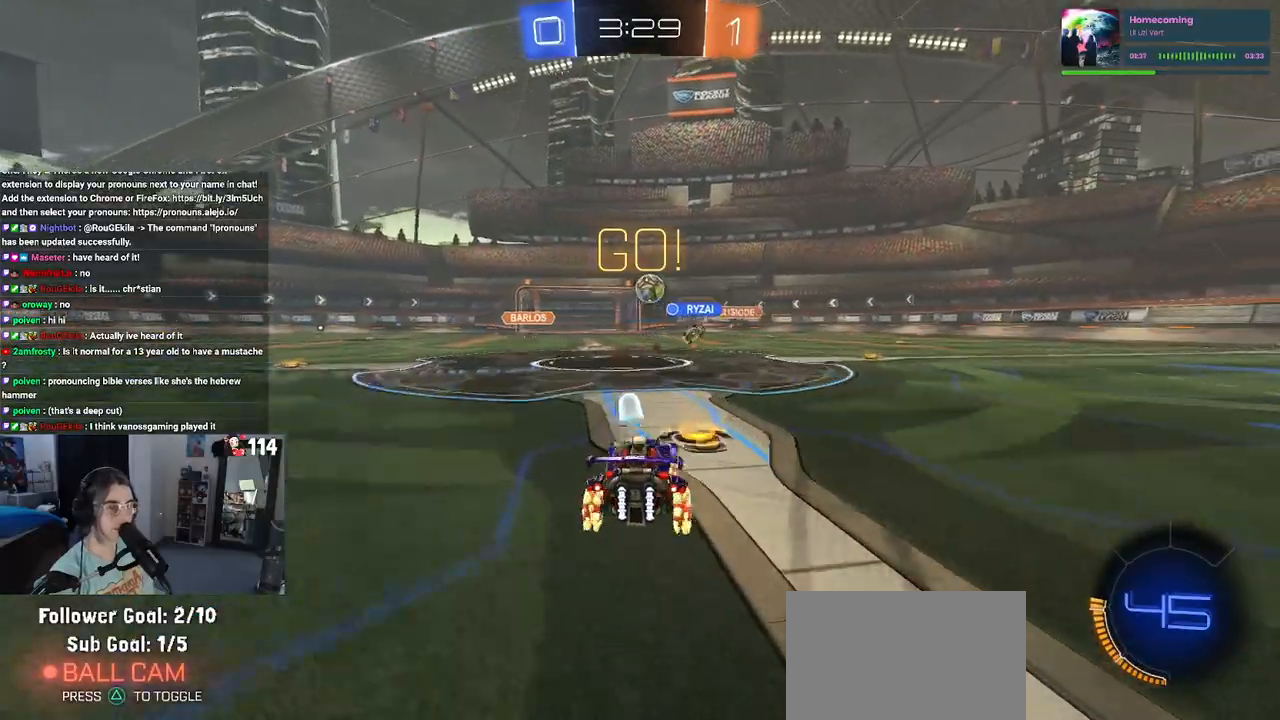
{"buttons": ["R1", "R2"], "left_stick": "down-right", "right_stick": "center", "events": [[233, "R1", "down"]]}
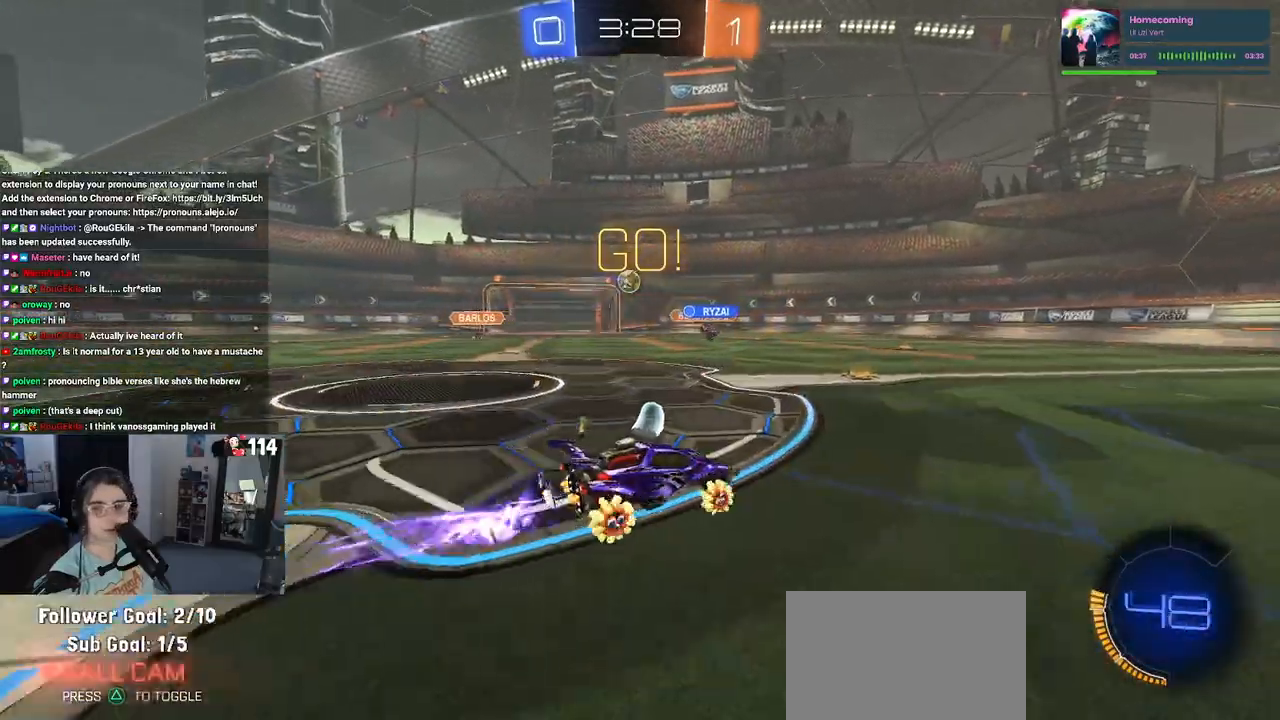
{"buttons": ["R1", "R2"], "left_stick": "center", "right_stick": "center", "events": [[33, "TRIANGLE", "down"], [183, "TRIANGLE", "up"], [333, "left_stick", "right"], [450, "left_stick", "center"]]}
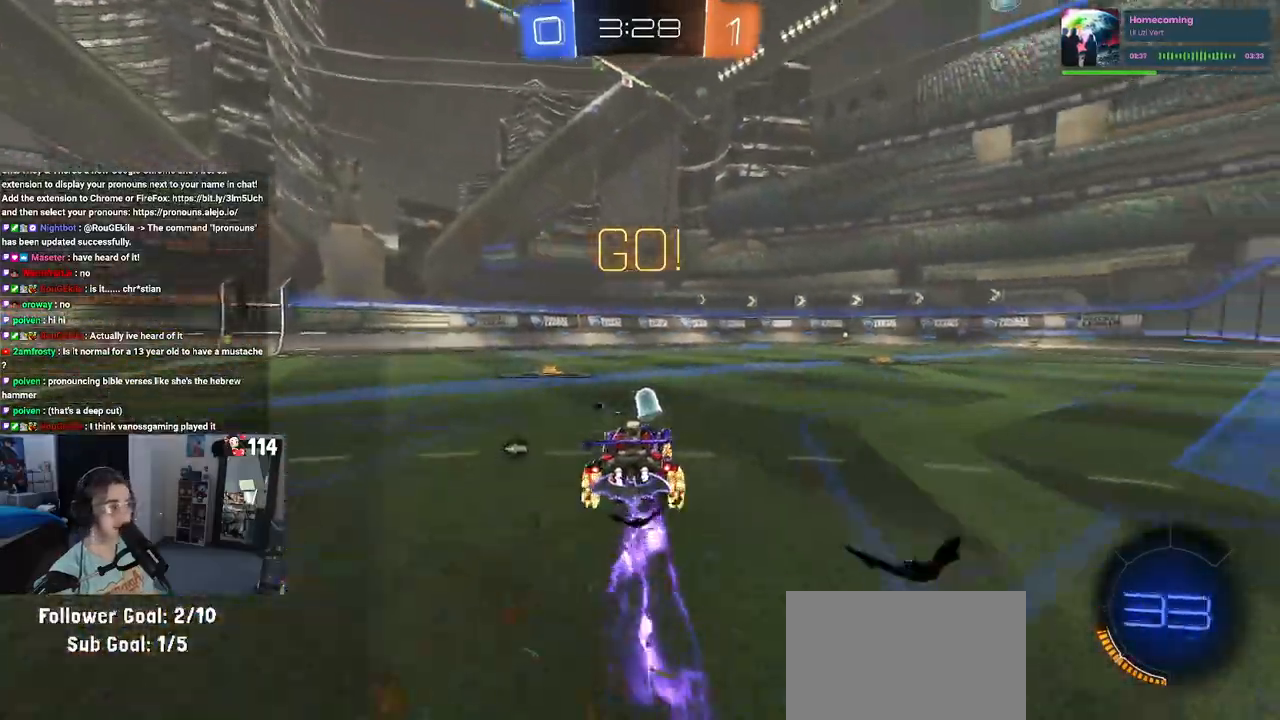
{"buttons": ["R2"], "left_stick": "left", "right_stick": "center", "events": [[33, "TRIANGLE", "down"], [183, "TRIANGLE", "up"], [217, "left_stick", "left"], [333, "R1", "up"]]}
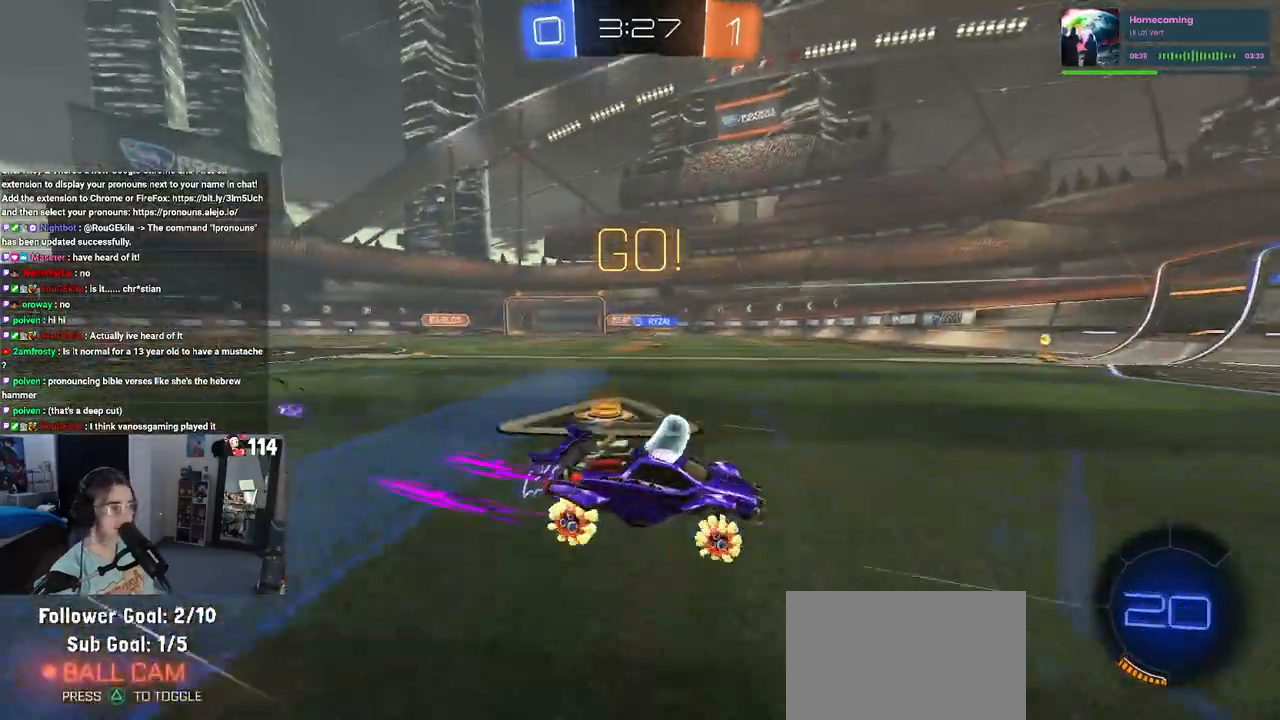
{"buttons": ["R2"], "left_stick": "left", "right_stick": "center", "events": []}
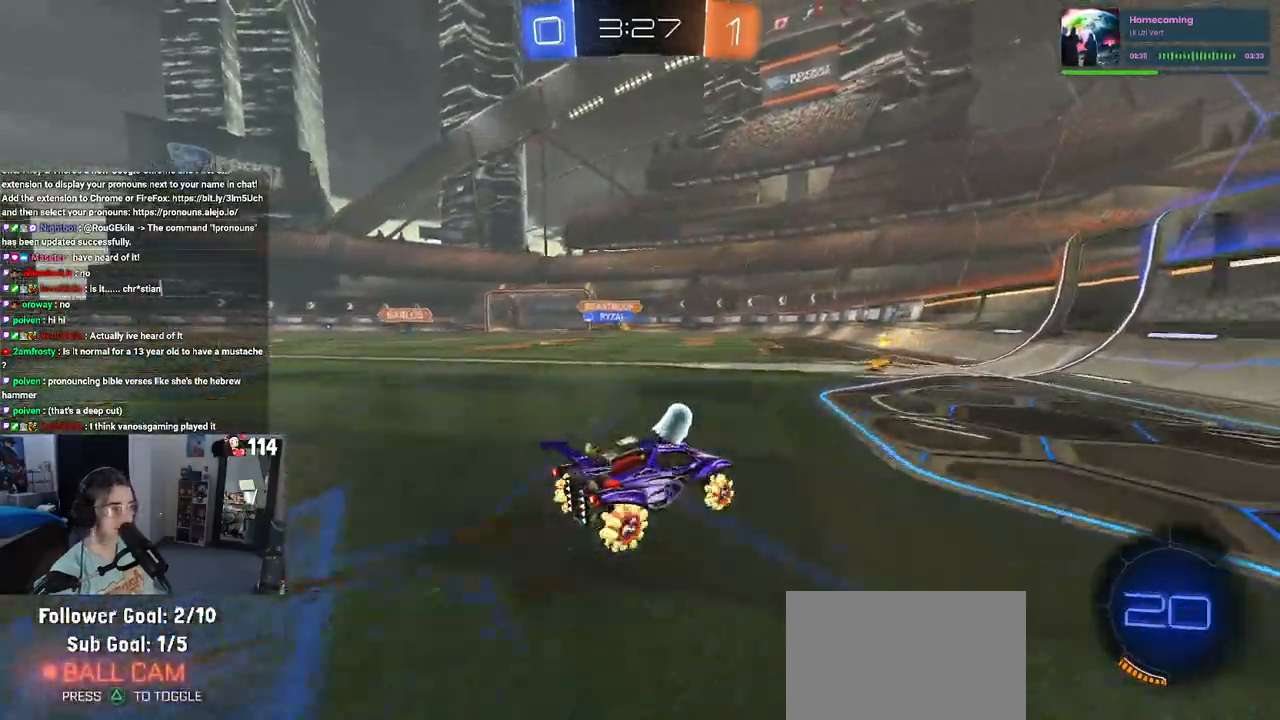
{"buttons": ["R1", "R2"], "left_stick": "left", "right_stick": "center", "events": [[83, "left_stick", "center"], [183, "left_stick", "left"], [217, "R1", "down"]]}
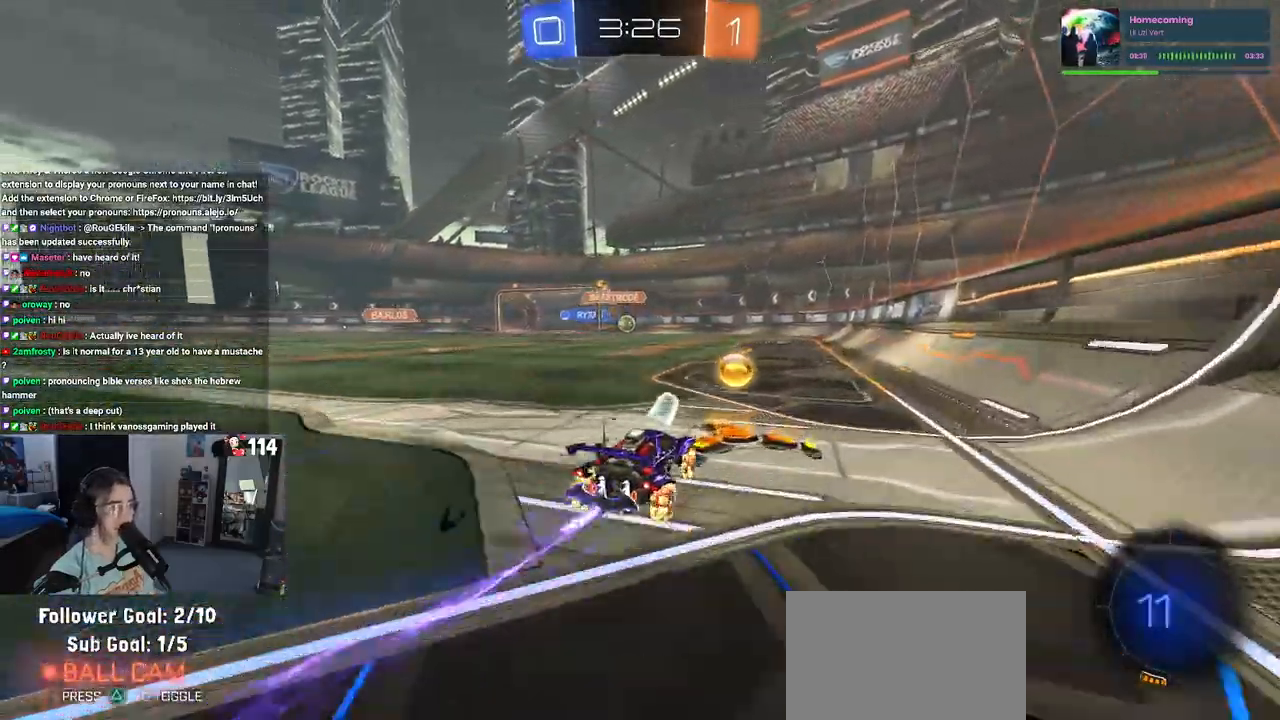
{"buttons": ["R2"], "left_stick": "left", "right_stick": "center", "events": [[133, "R1", "up"], [250, "left_stick", "center"], [483, "left_stick", "left"]]}
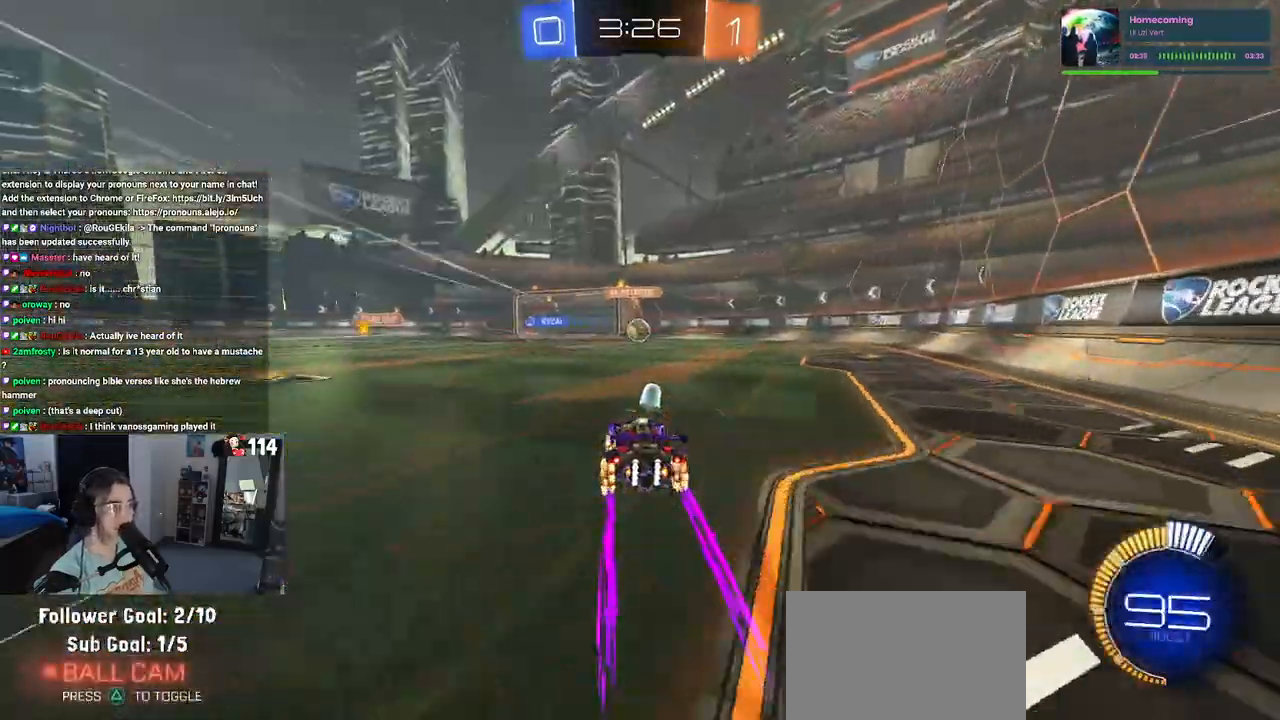
{"buttons": ["R2"], "left_stick": "right", "right_stick": "center", "events": [[83, "L2", "down"], [83, "R2", "up"], [100, "left_stick", "center"], [183, "left_stick", "right"], [317, "R2", "down"], [317, "left_stick", "center"], [367, "L2", "up"], [500, "left_stick", "right"]]}
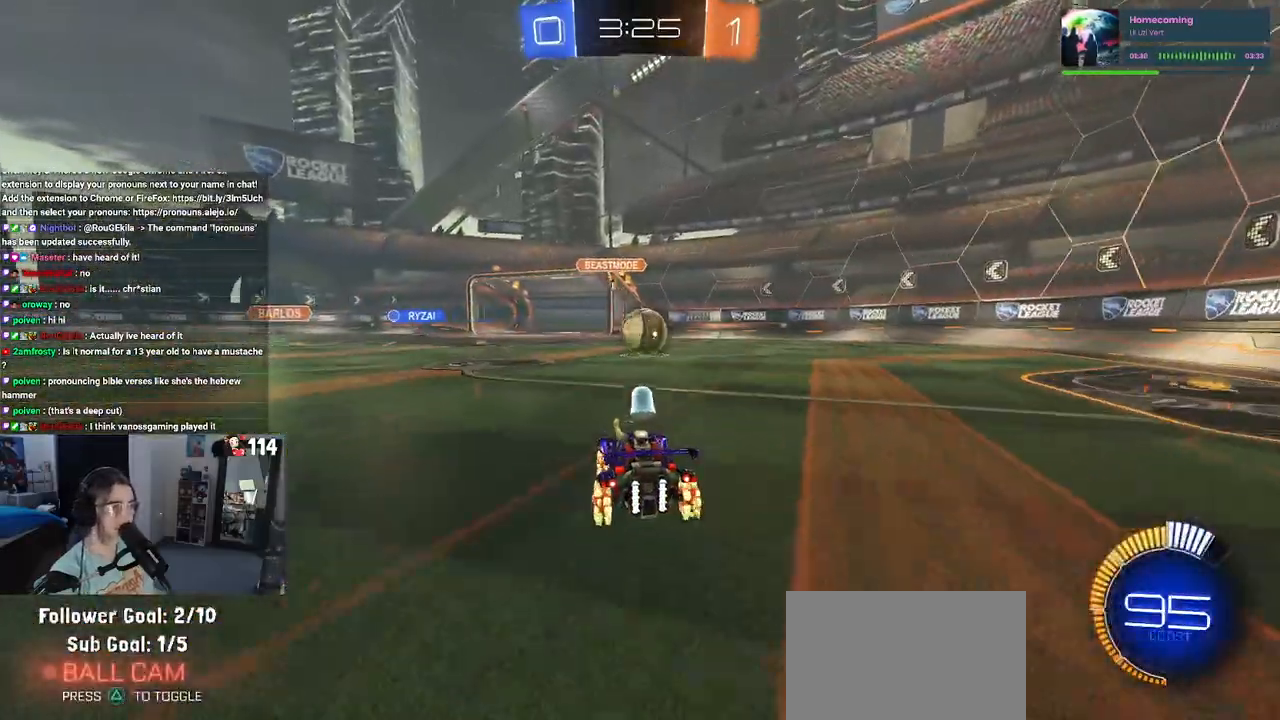
{"buttons": ["R2"], "left_stick": "center", "right_stick": "center", "events": [[33, "R2", "up"], [133, "left_stick", "center"], [167, "L2", "down"], [417, "left_stick", "left"], [433, "R2", "down"], [467, "L2", "up"], [483, "left_stick", "center"]]}
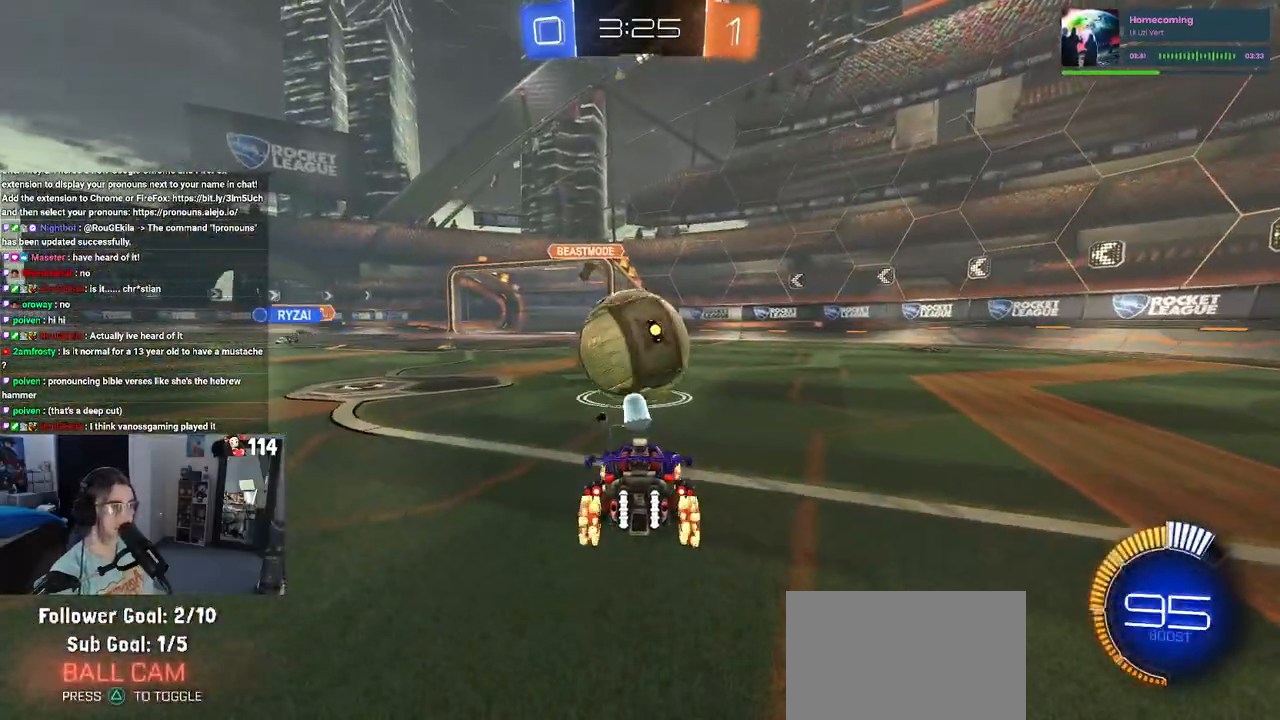
{"buttons": ["CROSS", "R1", "R2"], "left_stick": "down", "right_stick": "center", "events": [[100, "left_stick", "left"], [233, "left_stick", "center"], [433, "CROSS", "down"], [433, "R1", "down"], [467, "left_stick", "down"]]}
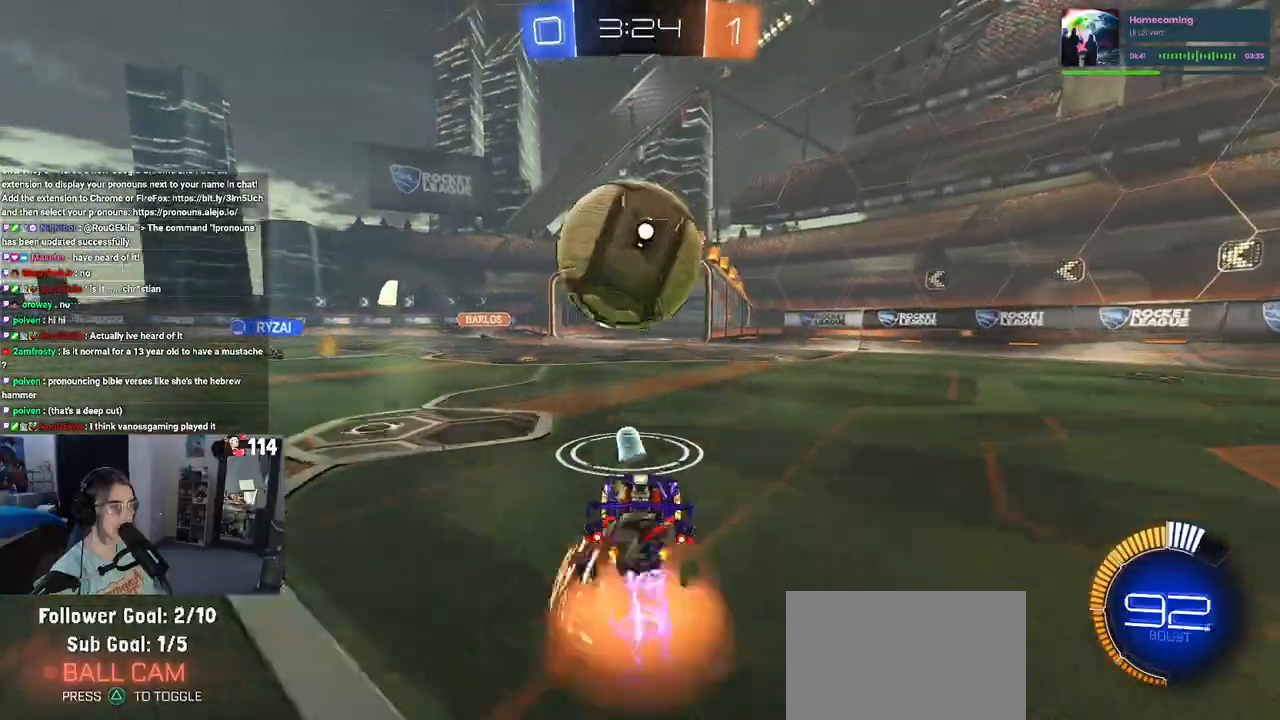
{"buttons": ["R1", "R2"], "left_stick": "up", "right_stick": "center", "events": [[167, "L1", "down"], [217, "CROSS", "up"], [283, "left_stick", "up"], [317, "L1", "up"]]}